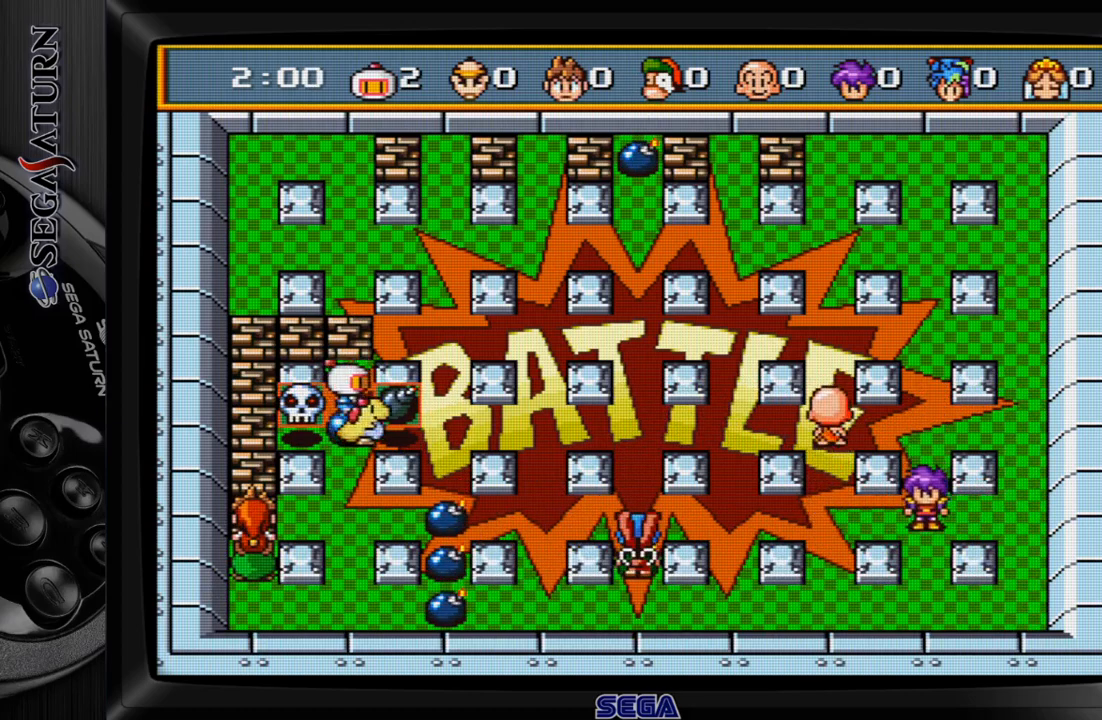
Gameplay with a controller (Xbox layout); each line is a JSON object with the inputs held at the frame after it (dt_ms = milliseconds from this image to that frame). "events" lists button and stick changes between this image and that frame as [ms after this image, input, new state], when the widget could be followed in between. Not read: L2 L3 R2 R3 left_stick.
{"dt_ms": 500, "buttons": [], "events": [[167, "DPAD_UP", "down"], [183, "DPAD_RIGHT", "up"], [483, "DPAD_UP", "up"]]}
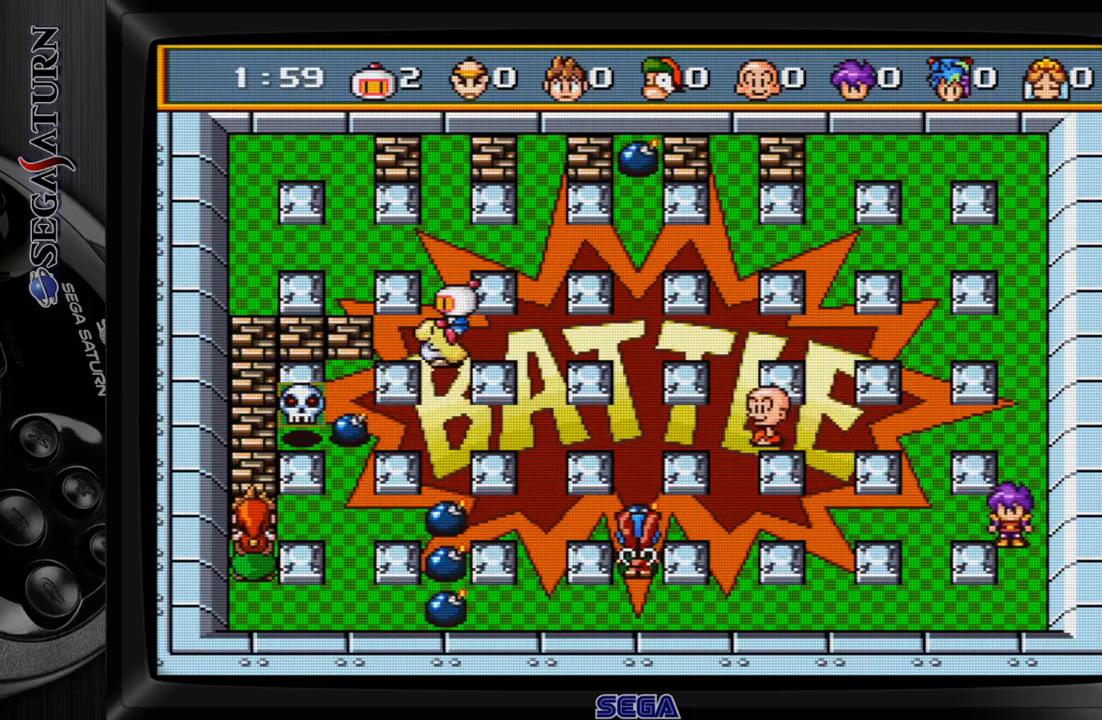
{"dt_ms": 500, "buttons": [], "events": []}
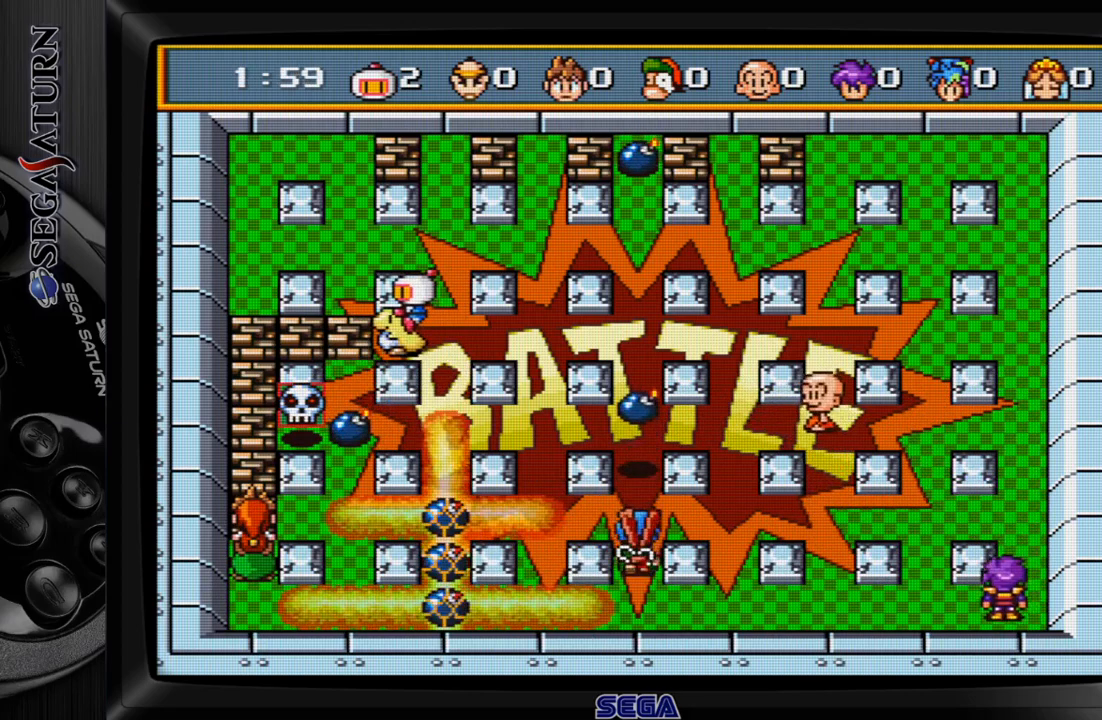
{"dt_ms": 500, "buttons": [], "events": []}
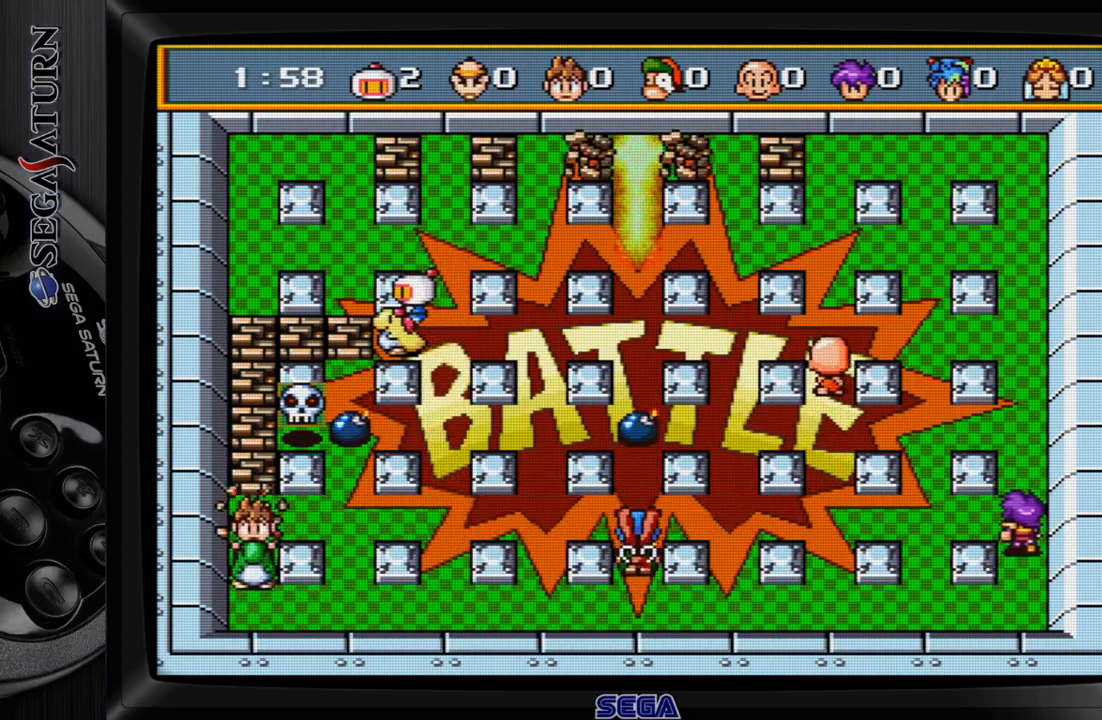
{"dt_ms": 500, "buttons": [], "events": []}
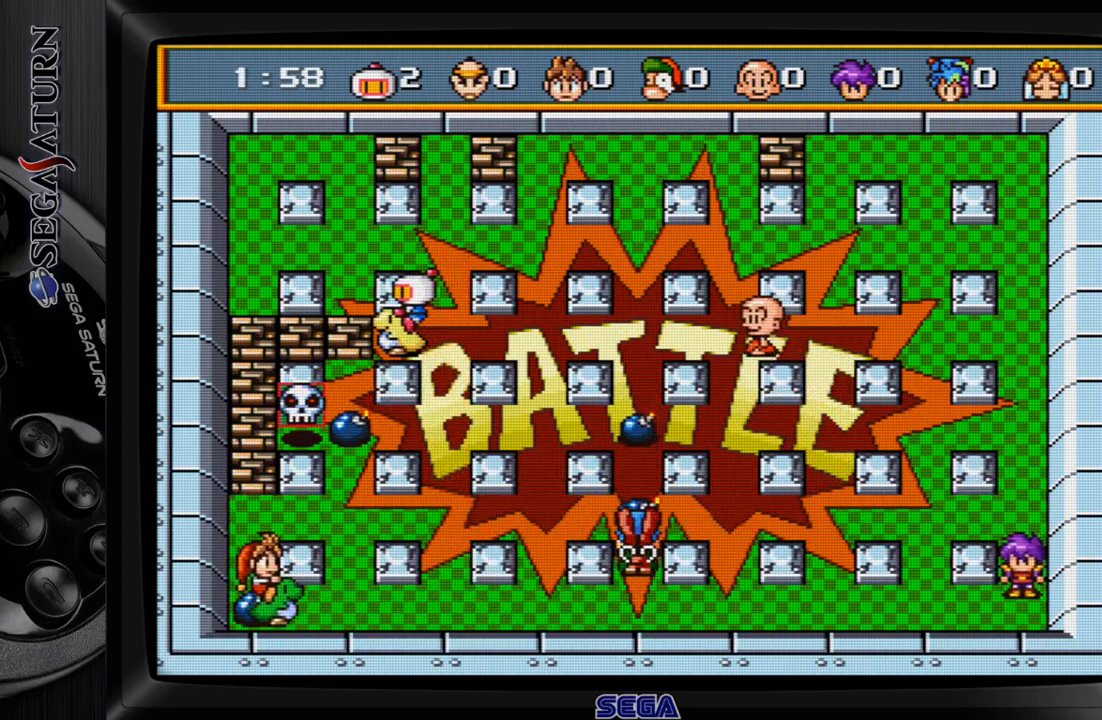
{"dt_ms": 500, "buttons": [], "events": []}
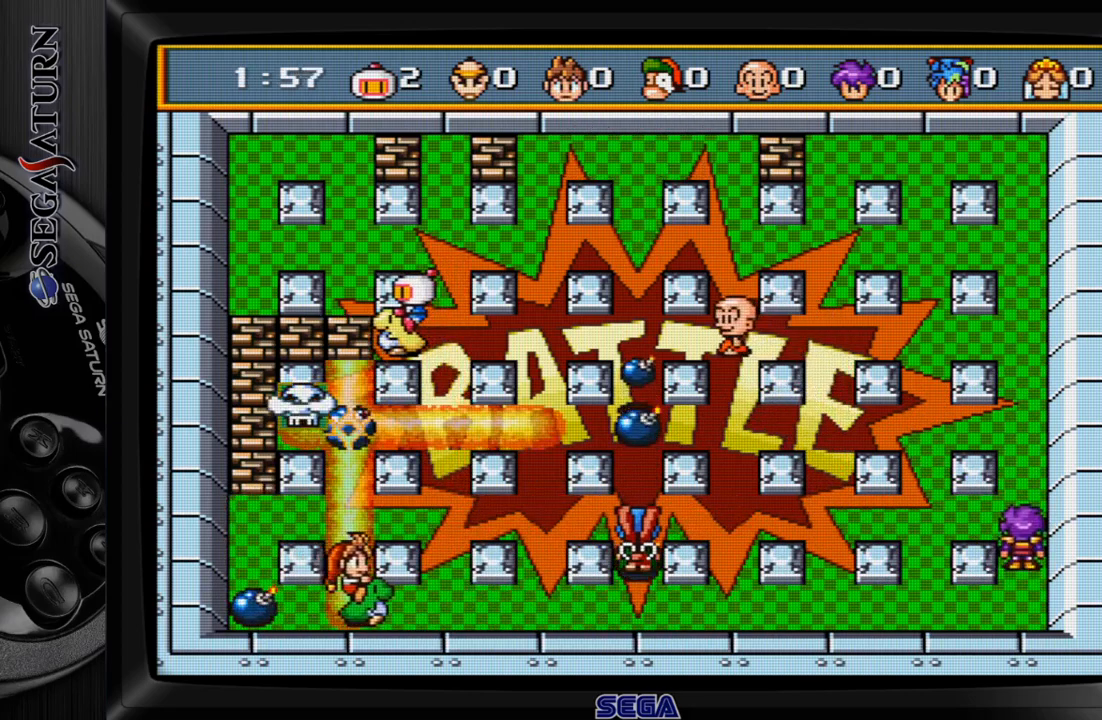
{"dt_ms": 500, "buttons": [], "events": []}
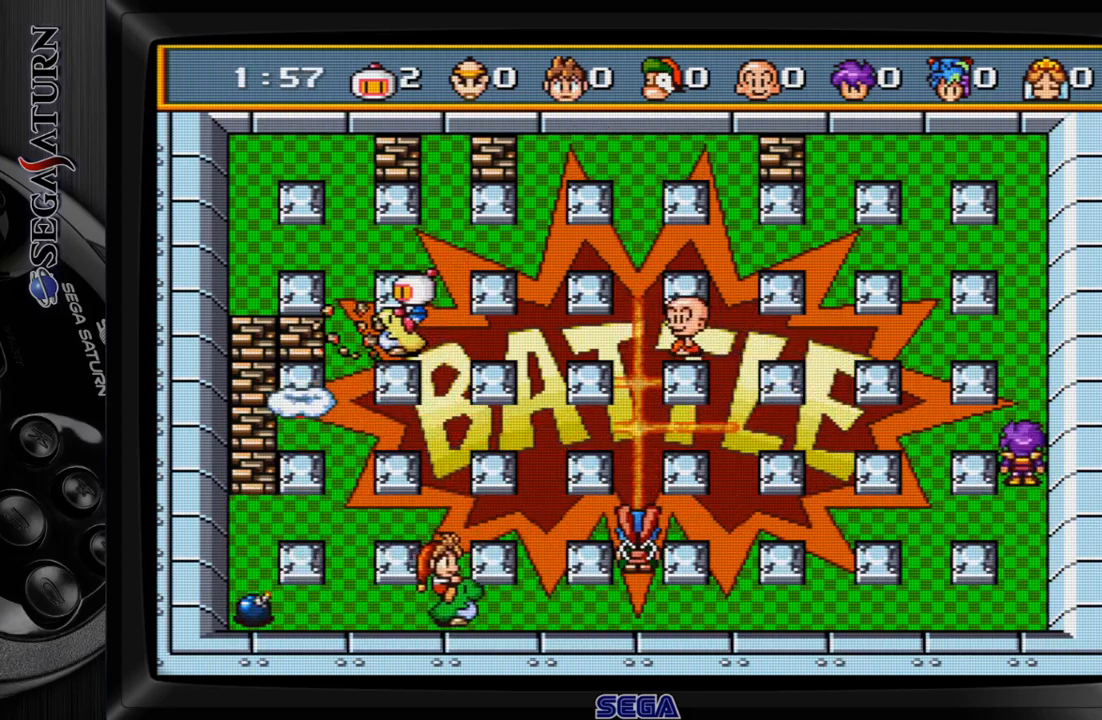
{"dt_ms": 1000, "buttons": []}
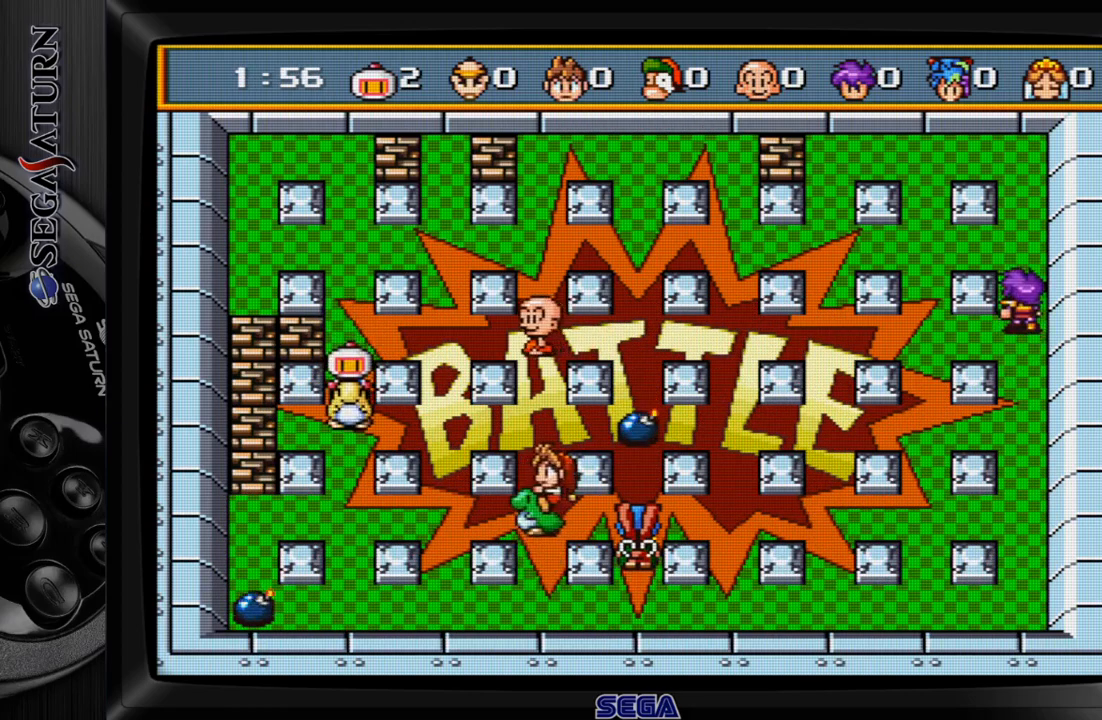
{"dt_ms": 500, "buttons": ["DPAD_UP"], "events": [[50, "C", "down"], [67, "DPAD_UP", "down"], [150, "C", "up"], [333, "C", "down"], [467, "C", "up"]]}